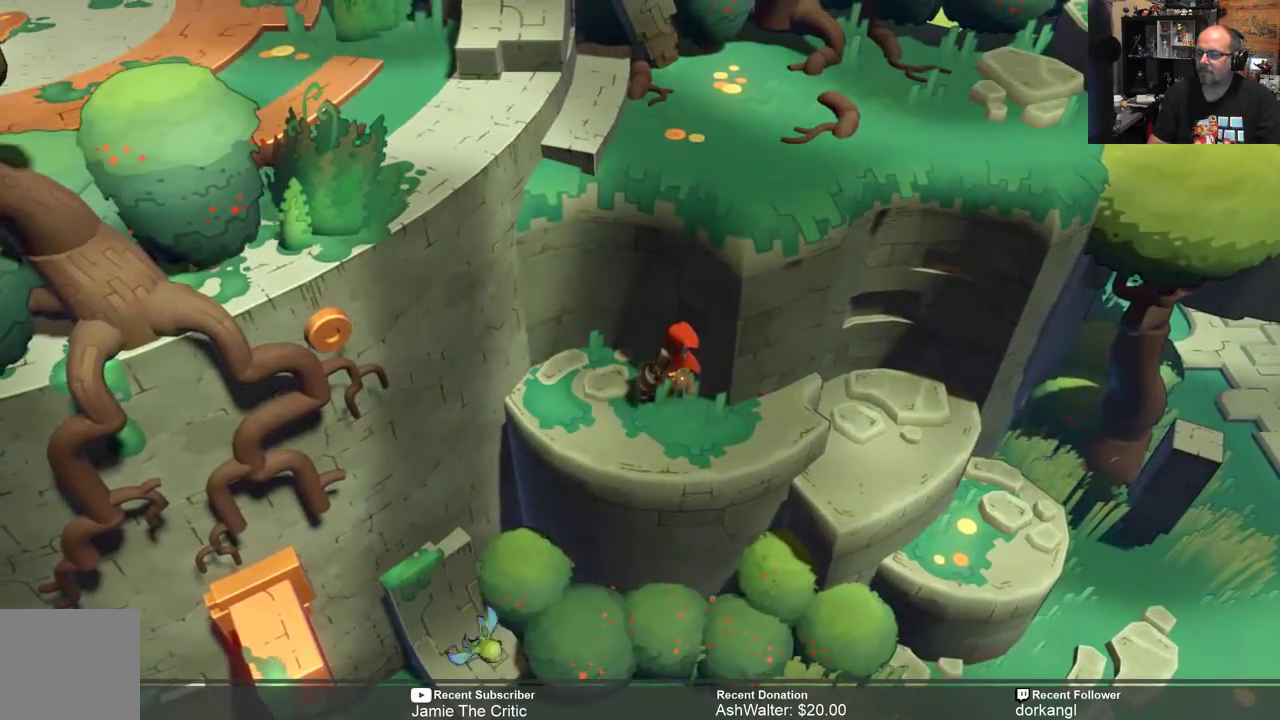
Gameplay with a controller (Xbox layout); each line is a JSON object with the inputs held at the frame after it. "events" lists button and stick changes between this image and that frame as [ms after this image, input, new state], when the widget could be followed in between.
{"buttons": ["R2"], "left_stick": "center", "right_stick": "center", "events": [[217, "left_stick", "left"], [433, "left_stick", "center"]]}
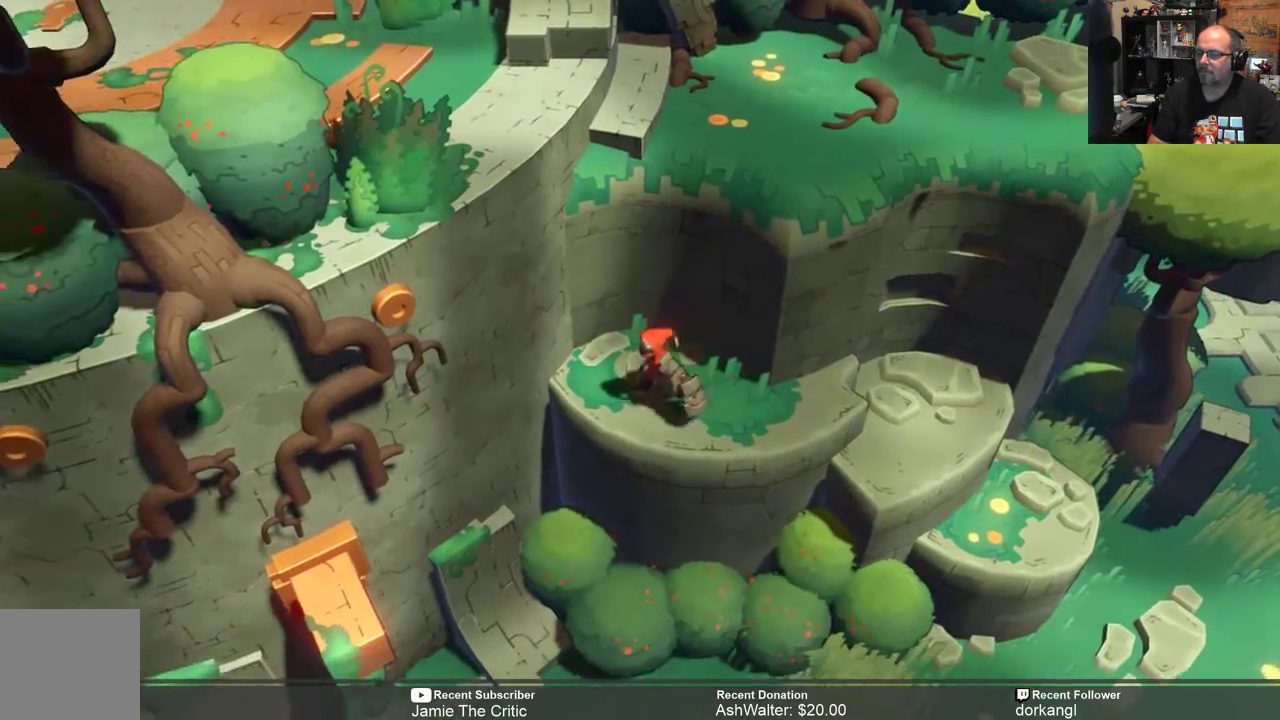
{"buttons": ["R2"], "left_stick": "center", "right_stick": "center", "events": [[267, "left_stick", "left"], [400, "left_stick", "center"]]}
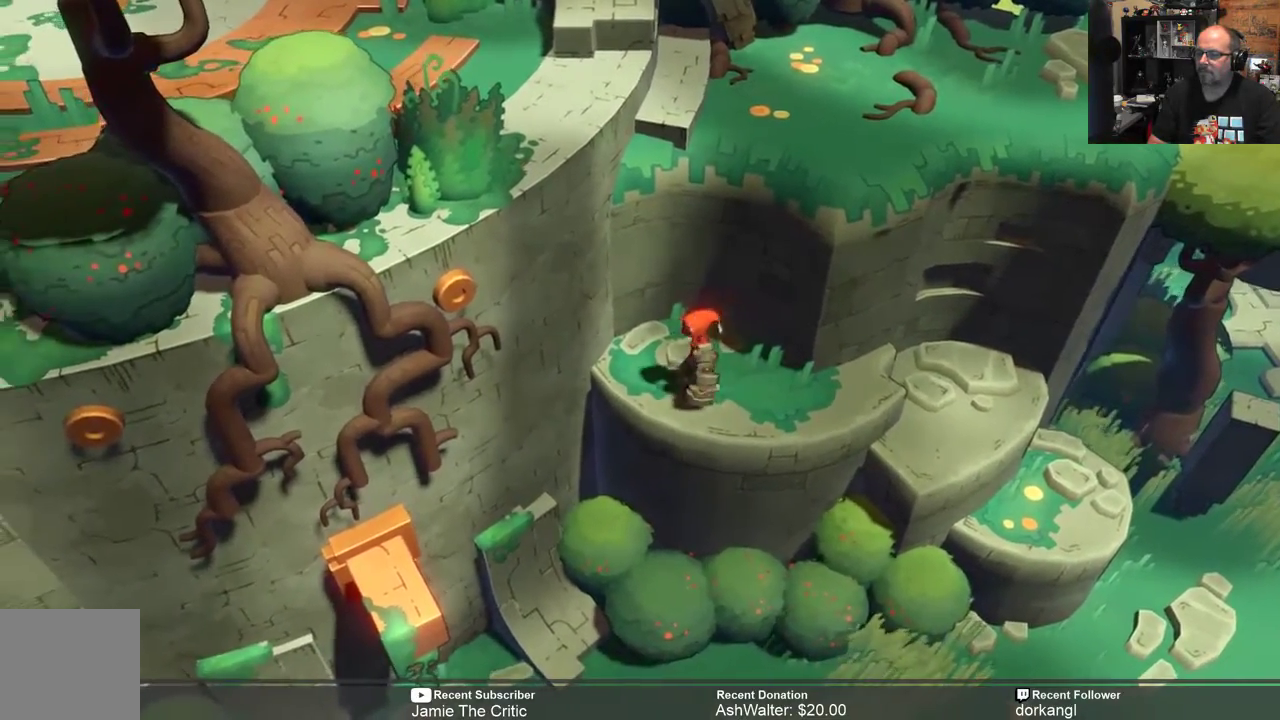
{"buttons": ["A", "R2"], "left_stick": "down-left", "right_stick": "center", "events": [[200, "left_stick", "down-left"], [400, "A", "down"]]}
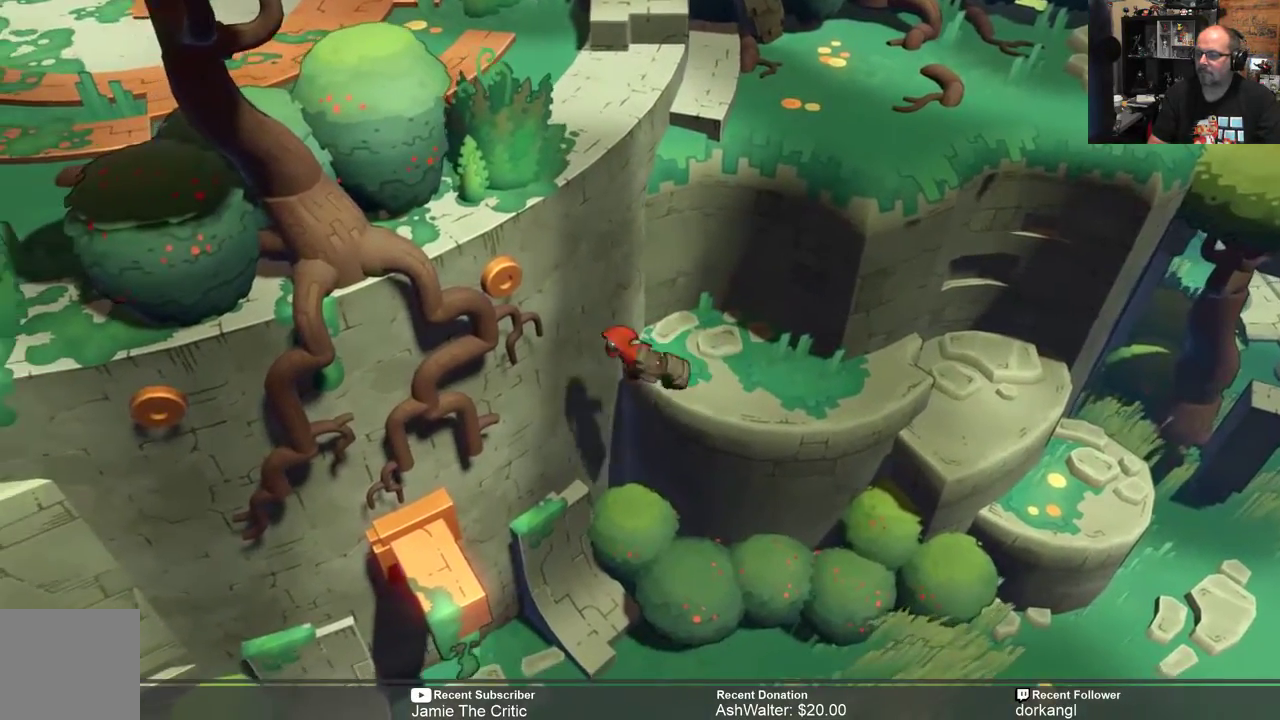
{"buttons": ["R2"], "left_stick": "center", "right_stick": "center", "events": [[233, "A", "up"], [417, "left_stick", "center"]]}
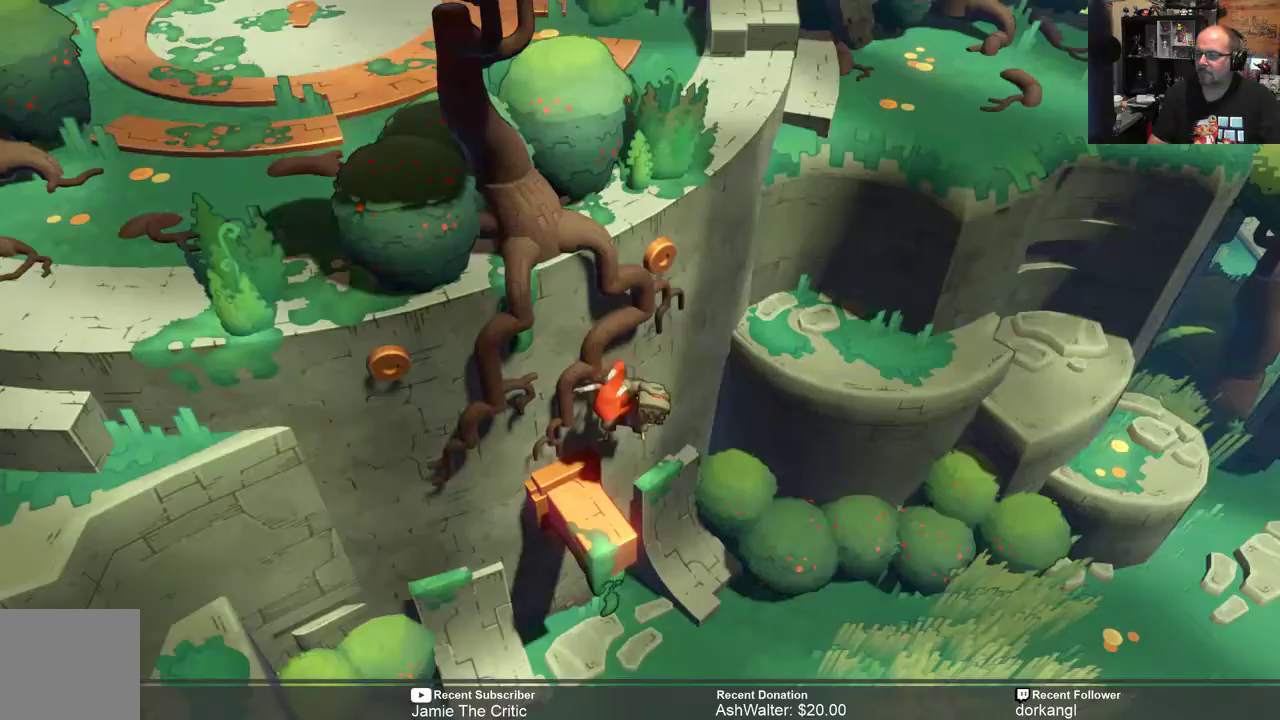
{"buttons": ["R2"], "left_stick": "center", "right_stick": "center", "events": []}
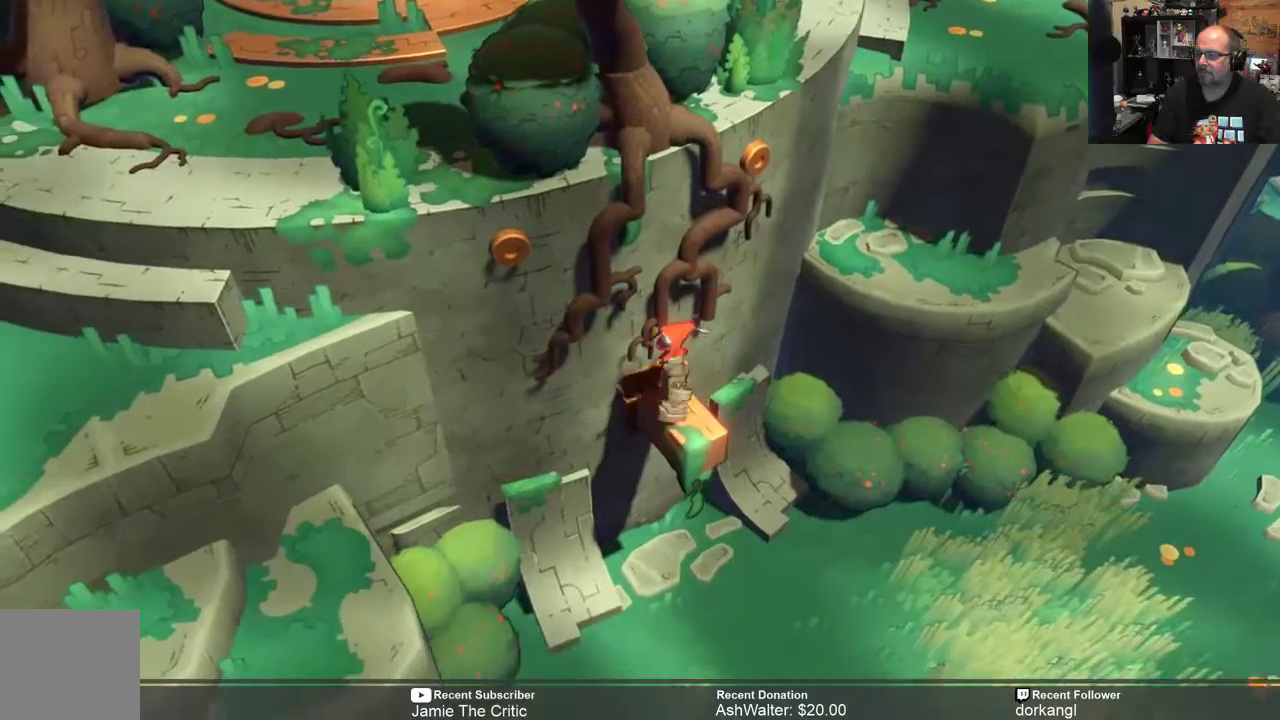
{"buttons": ["R2"], "left_stick": "center", "right_stick": "center", "events": []}
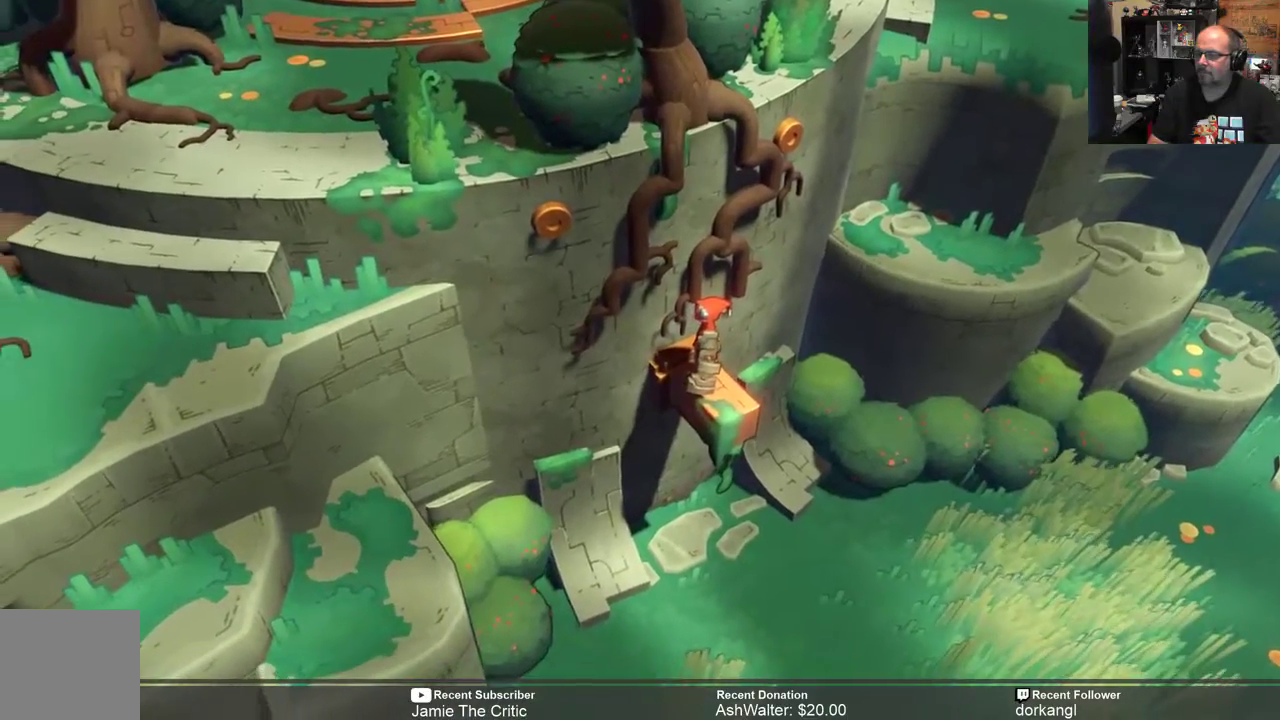
{"buttons": ["A", "R2"], "left_stick": "down-left", "right_stick": "center", "events": [[100, "left_stick", "down-left"], [250, "A", "down"]]}
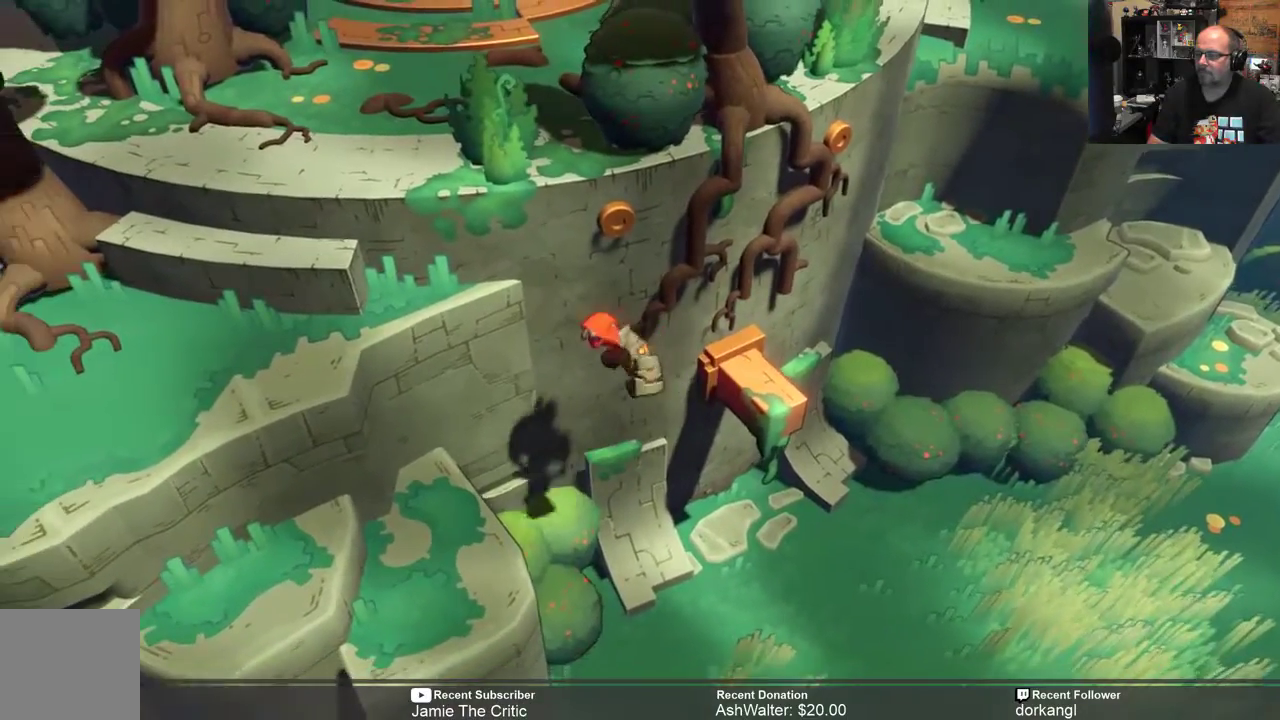
{"buttons": ["R2"], "left_stick": "center", "right_stick": "center", "events": [[367, "A", "up"], [467, "left_stick", "center"]]}
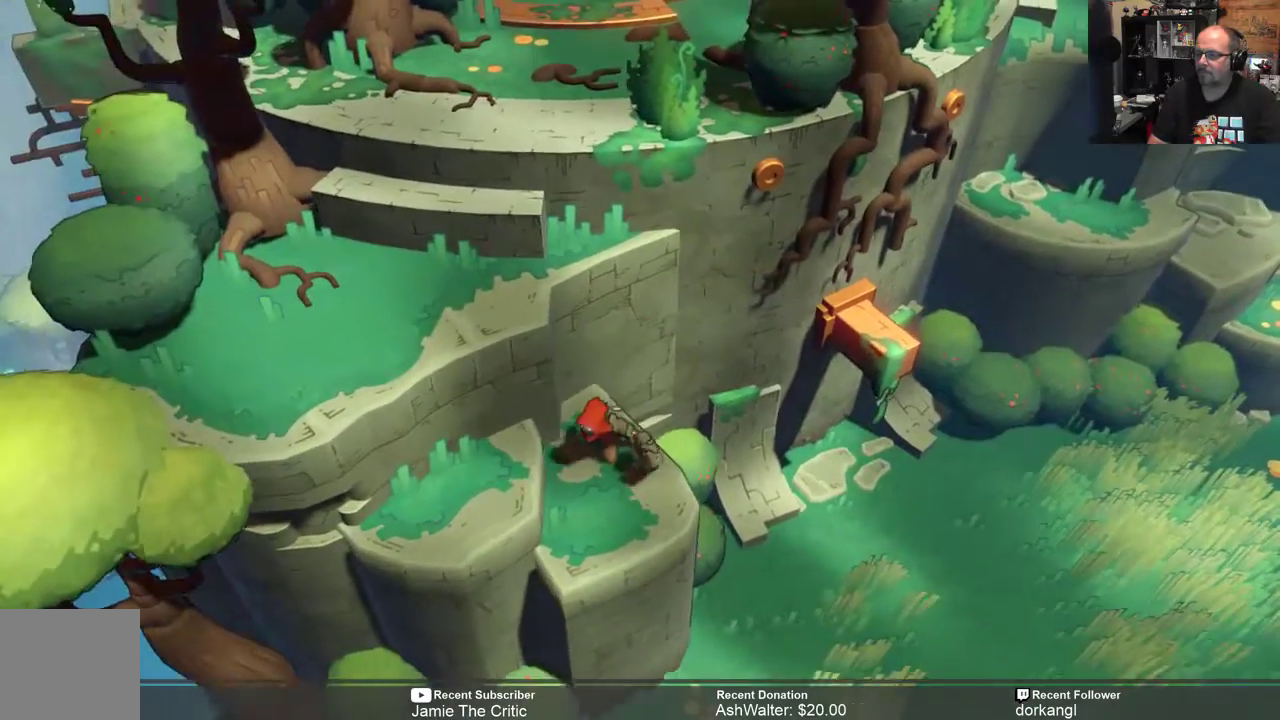
{"buttons": ["R2"], "left_stick": "left", "right_stick": "center", "events": [[333, "left_stick", "left"]]}
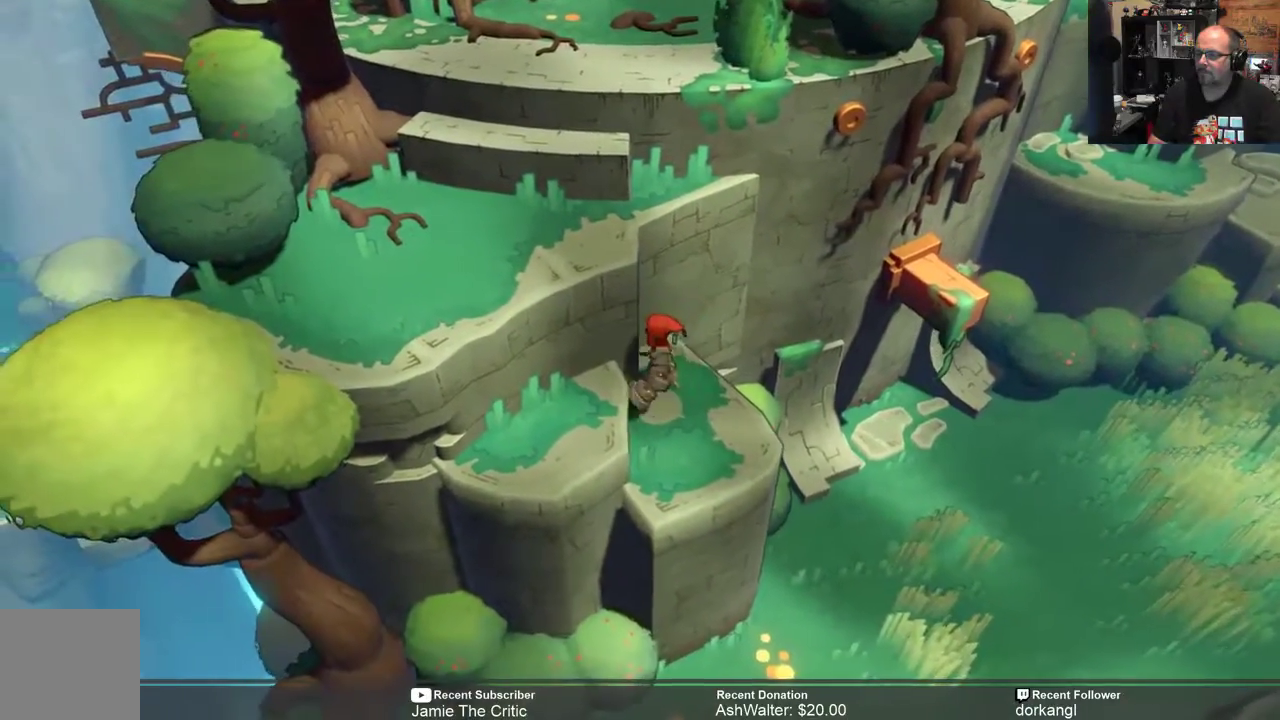
{"buttons": ["R2"], "left_stick": "left", "right_stick": "center", "events": [[167, "left_stick", "up-left"], [300, "left_stick", "left"]]}
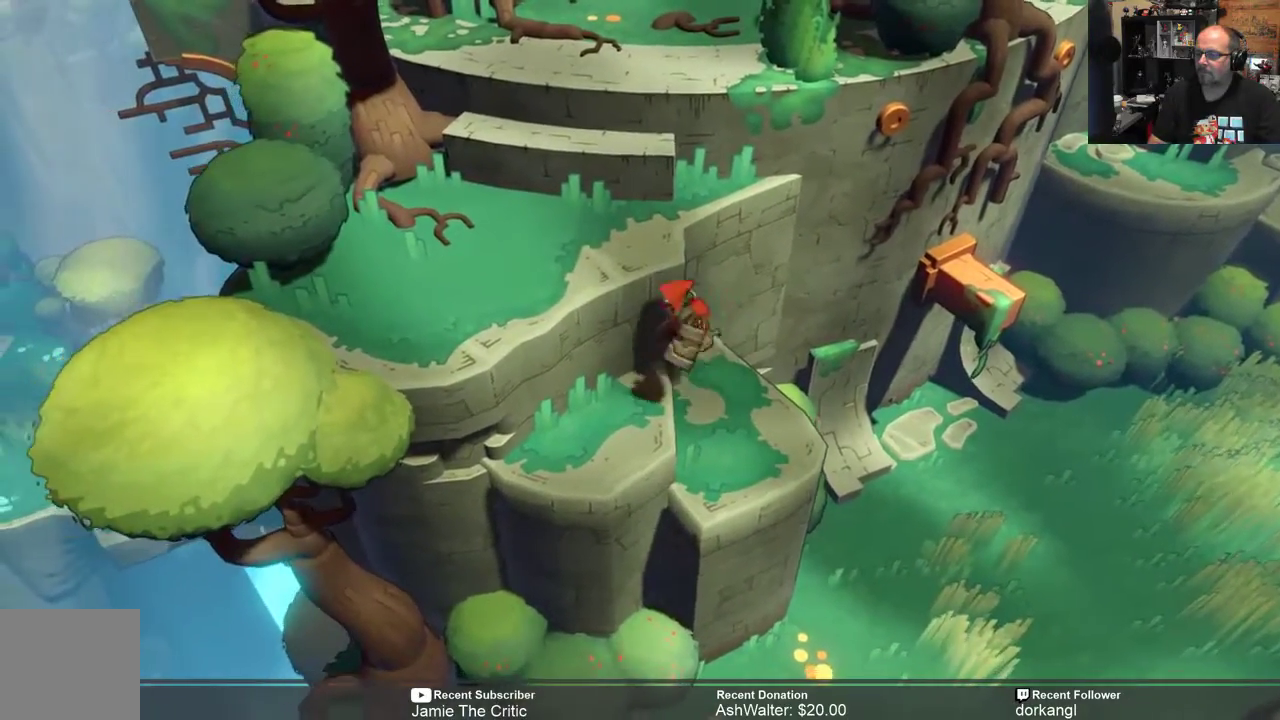
{"buttons": ["R2"], "left_stick": "up-left", "right_stick": "center", "events": [[250, "left_stick", "up-left"]]}
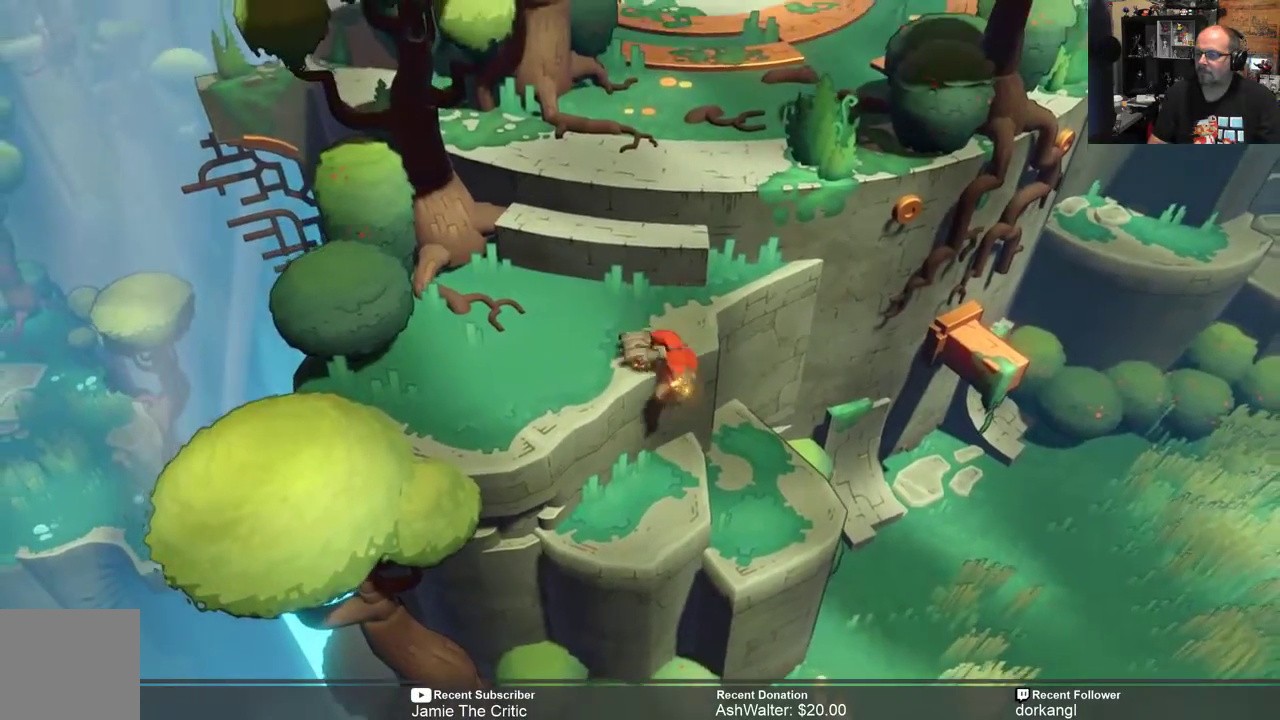
{"buttons": ["R2"], "left_stick": "up-left", "right_stick": "center", "events": []}
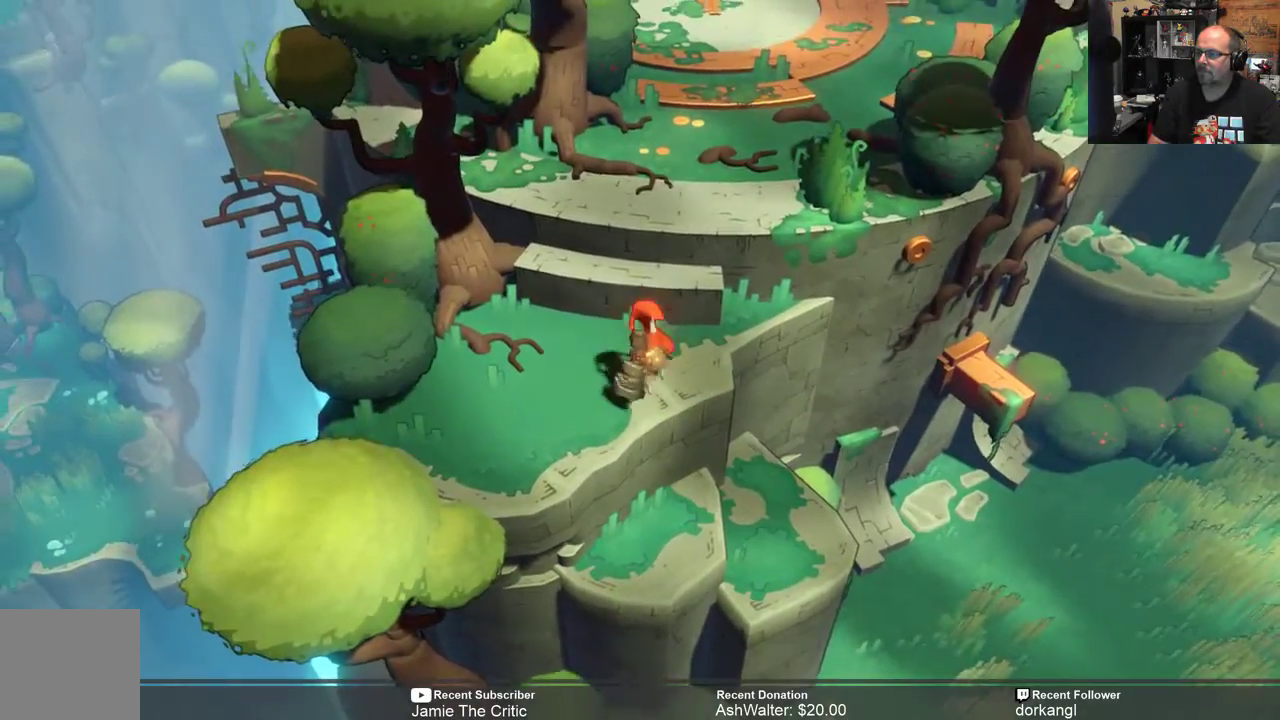
{"buttons": ["R2"], "left_stick": "up", "right_stick": "center", "events": [[83, "left_stick", "up"]]}
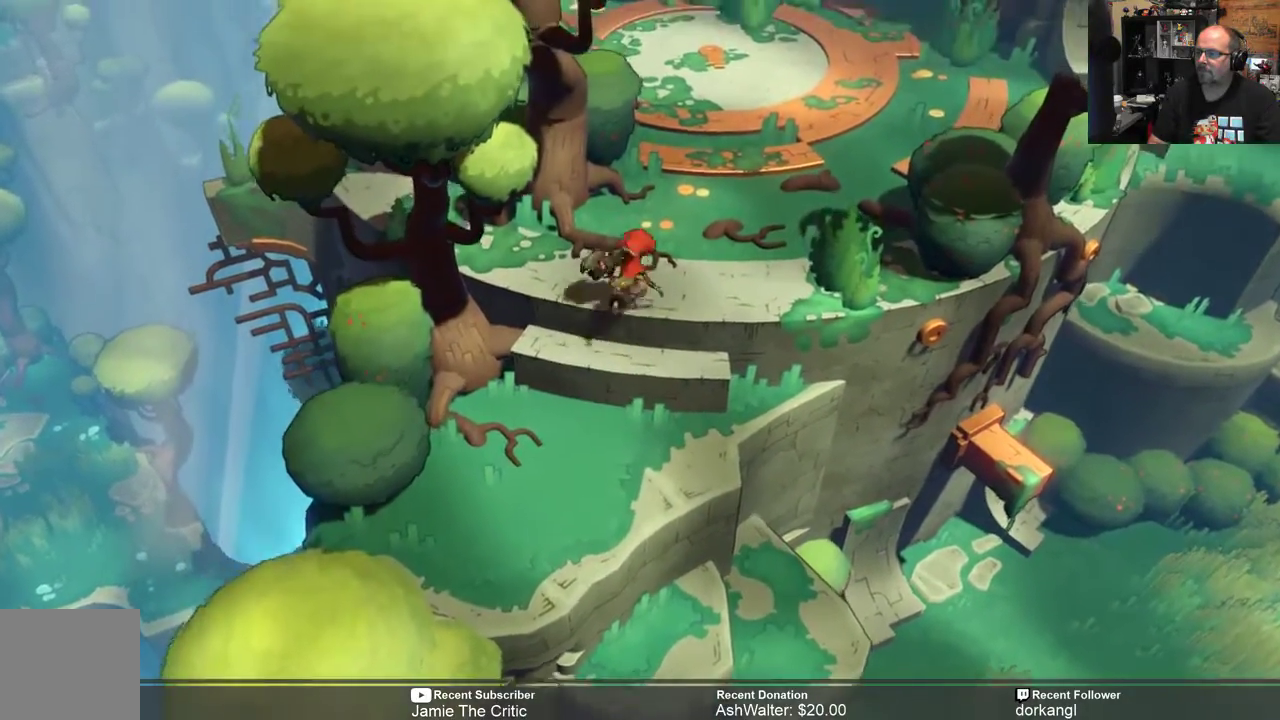
{"buttons": ["R2"], "left_stick": "up-right", "right_stick": "center", "events": [[33, "left_stick", "up-right"]]}
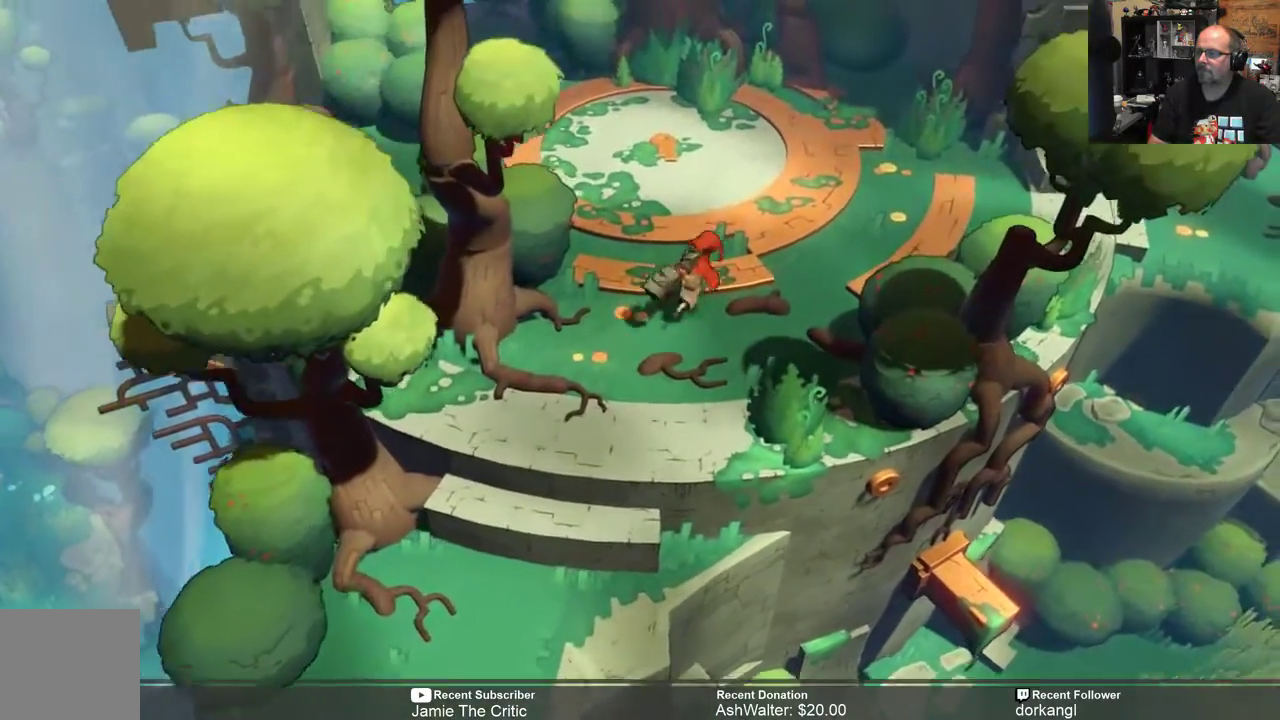
{"buttons": ["R2"], "left_stick": "up", "right_stick": "center", "events": [[83, "left_stick", "up"]]}
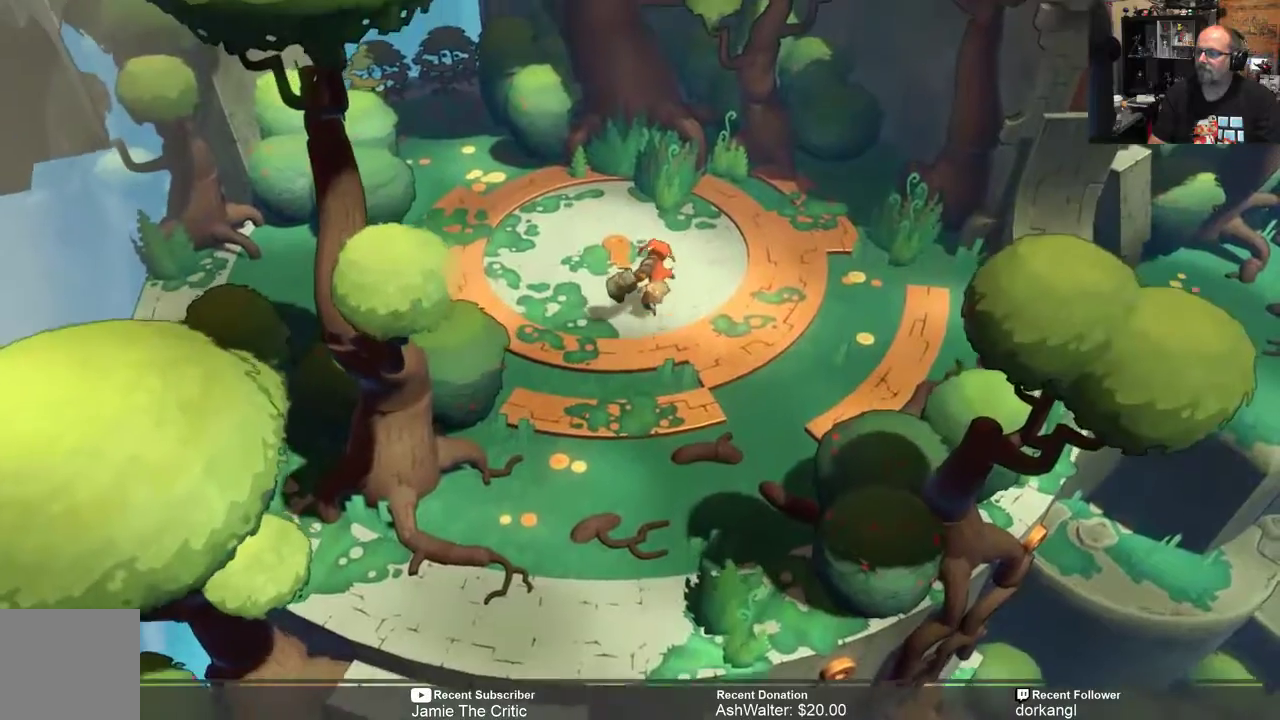
{"buttons": ["R2"], "left_stick": "center", "right_stick": "center", "events": [[233, "left_stick", "center"]]}
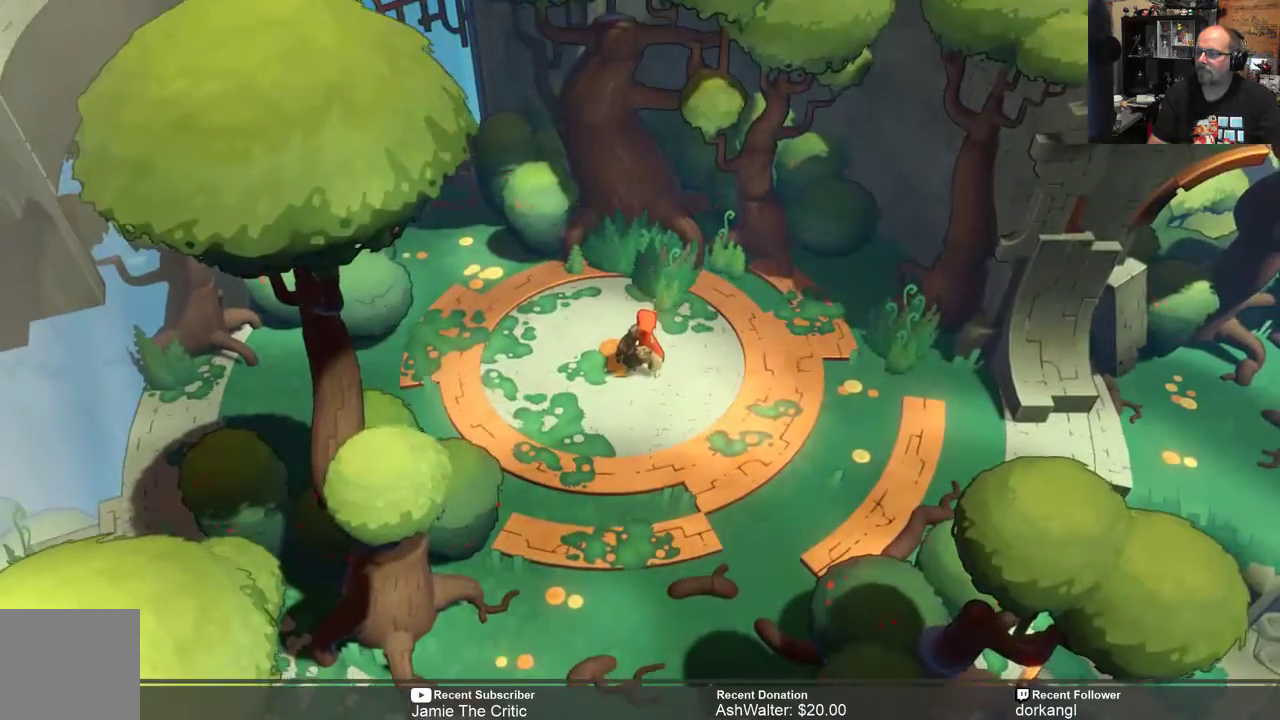
{"buttons": ["R2"], "left_stick": "right", "right_stick": "center", "events": [[400, "left_stick", "right"]]}
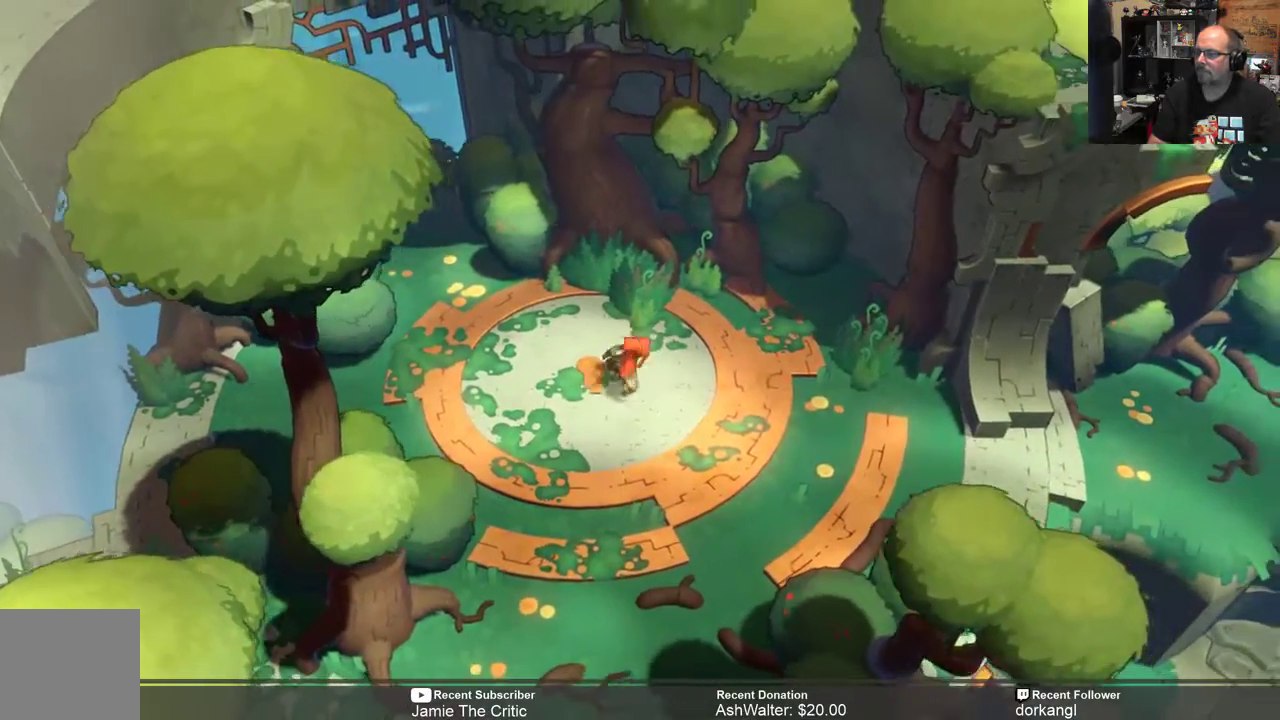
{"buttons": ["R2"], "left_stick": "down-right", "right_stick": "center", "events": [[417, "left_stick", "down-right"]]}
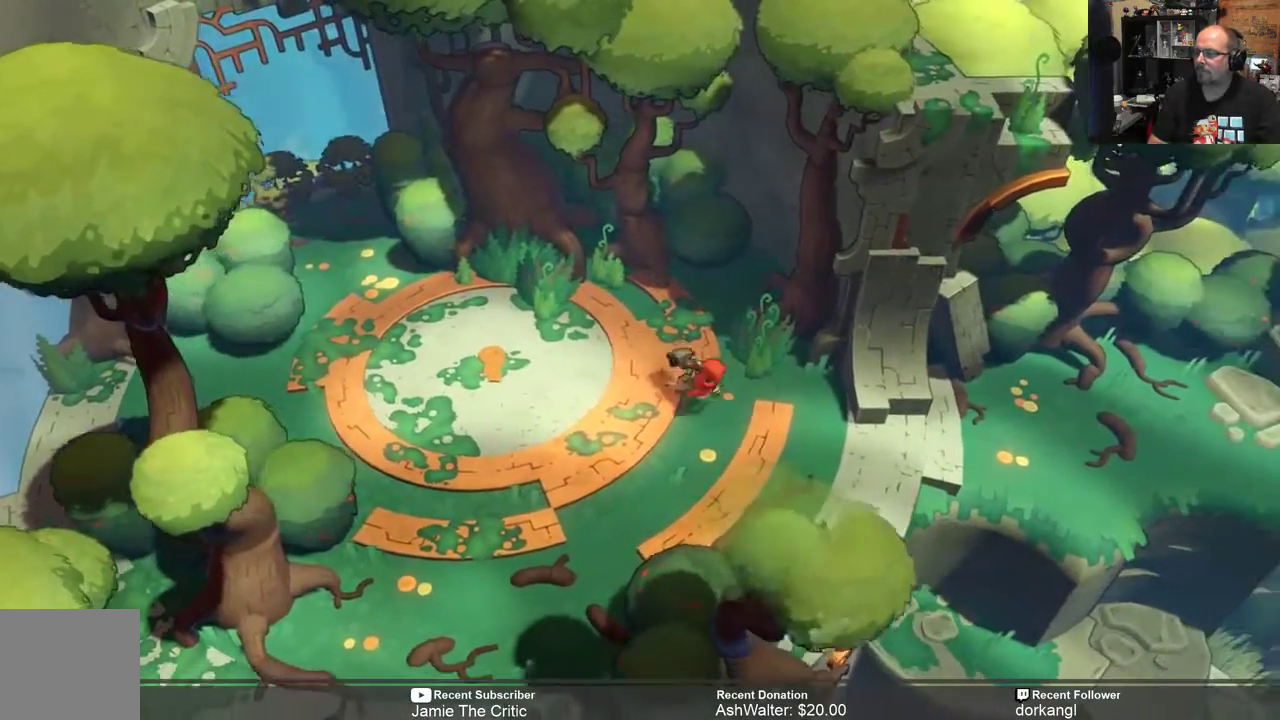
{"buttons": ["R2"], "left_stick": "right", "right_stick": "center", "events": [[133, "left_stick", "right"]]}
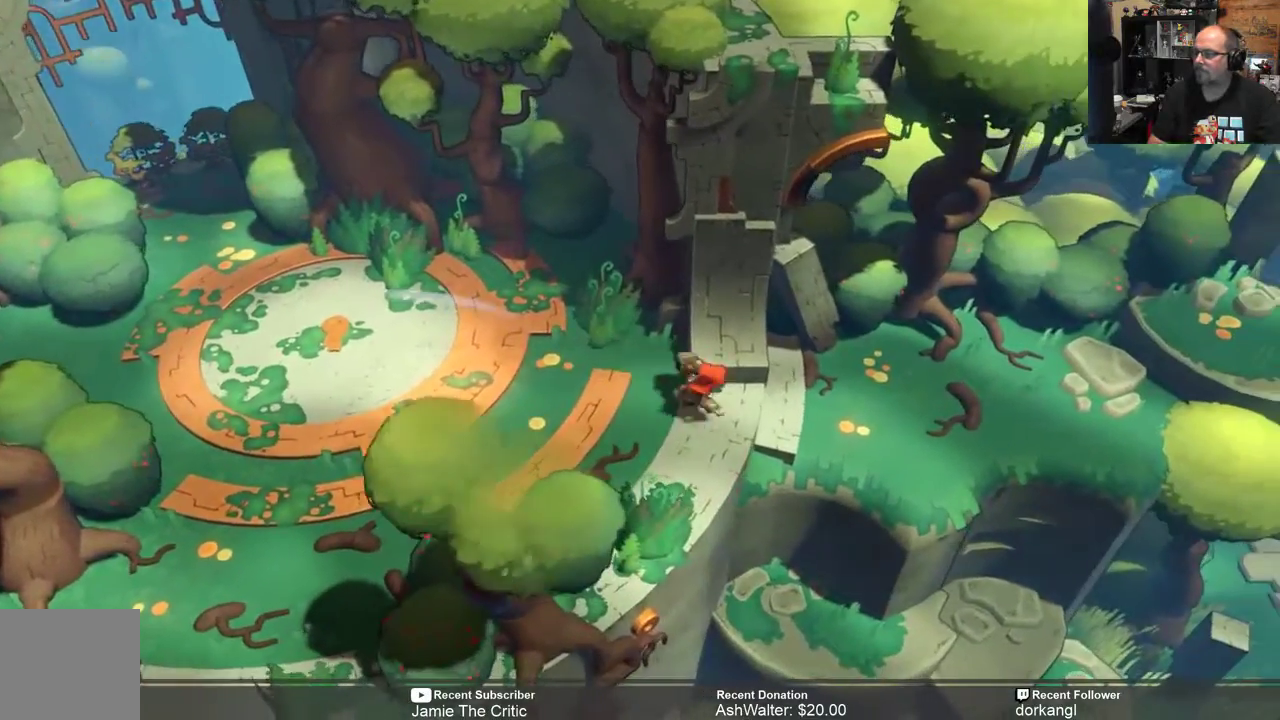
{"buttons": ["R2"], "left_stick": "right", "right_stick": "center", "events": []}
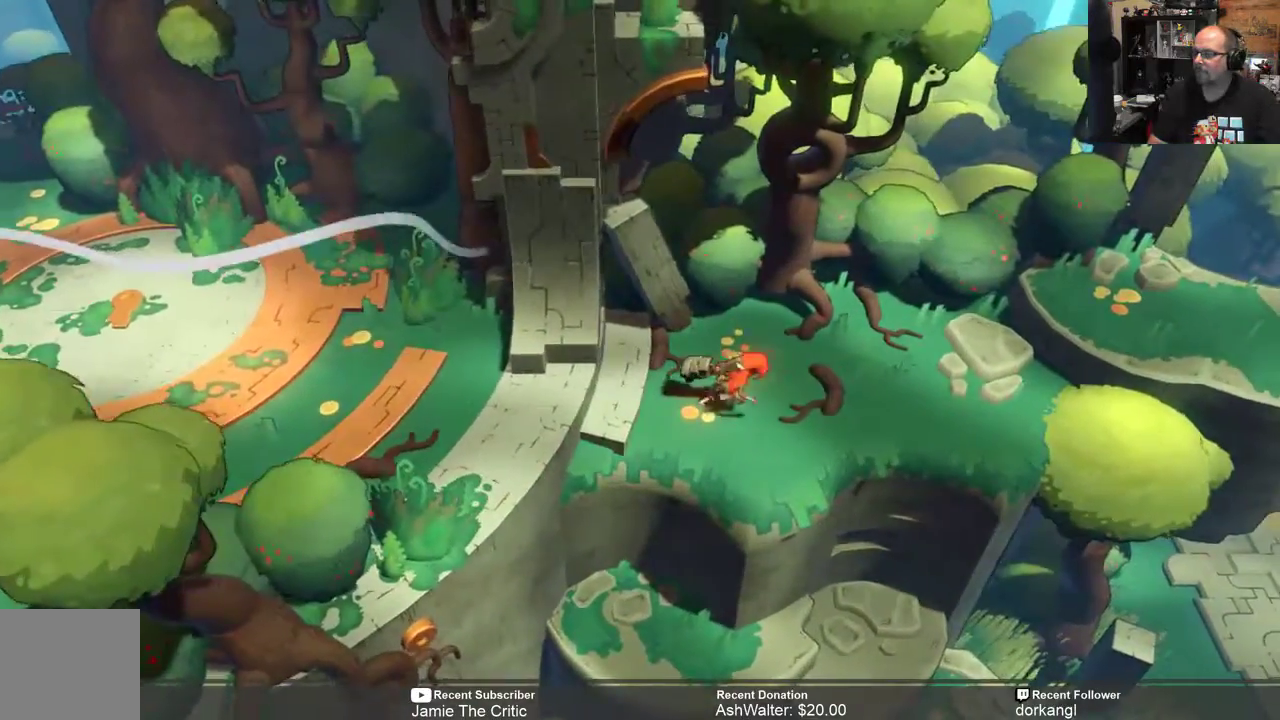
{"buttons": ["R2"], "left_stick": "center", "right_stick": "center", "events": [[267, "left_stick", "center"]]}
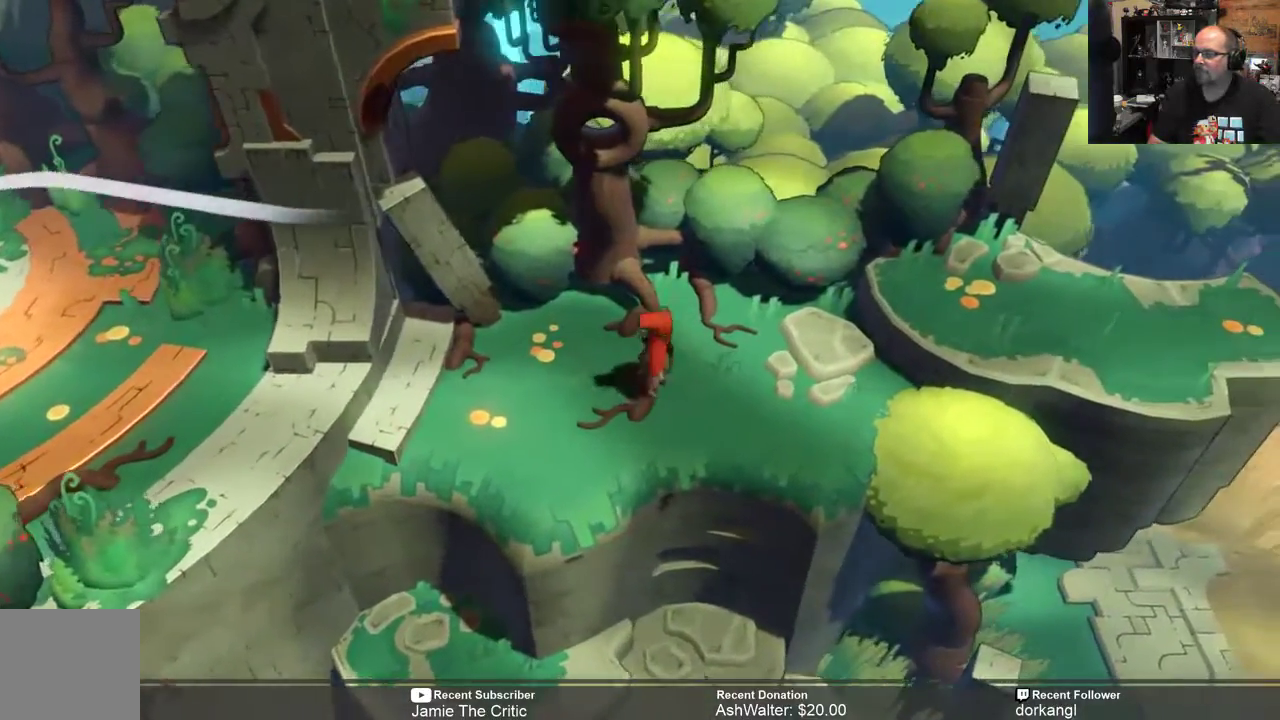
{"buttons": ["R2"], "left_stick": "right", "right_stick": "center", "events": [[317, "left_stick", "right"]]}
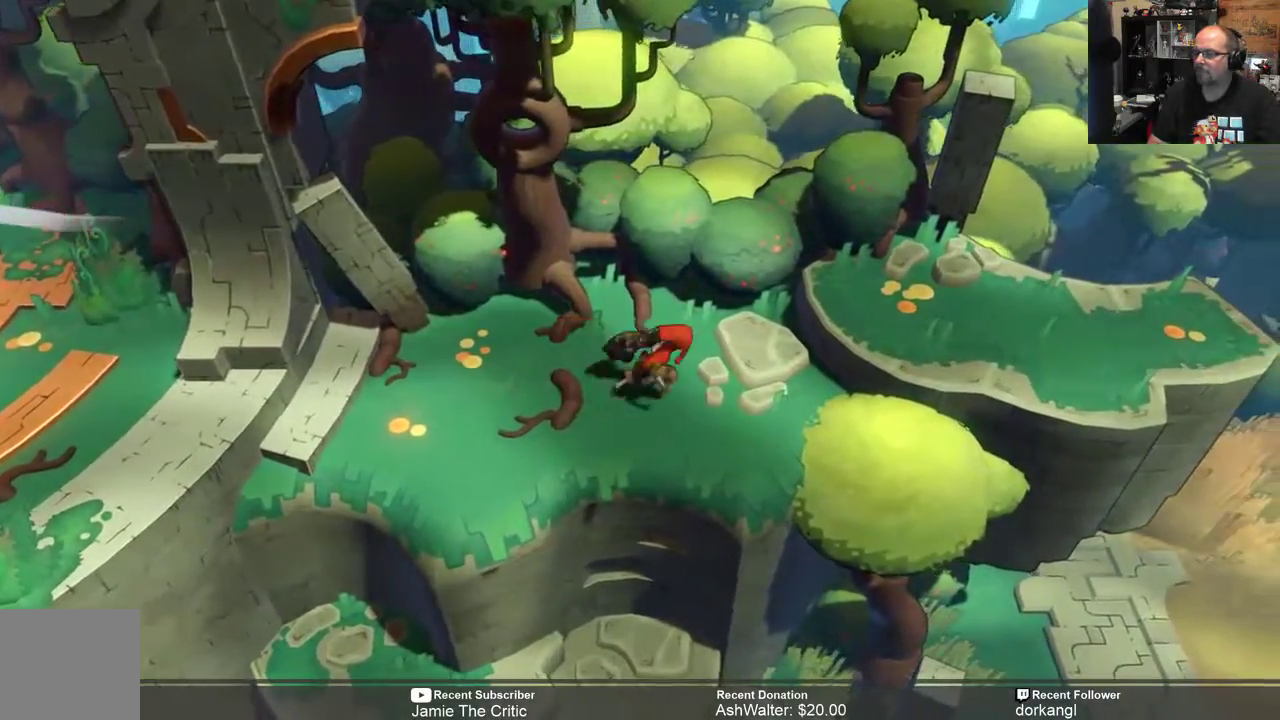
{"buttons": ["R2"], "left_stick": "right", "right_stick": "center", "events": []}
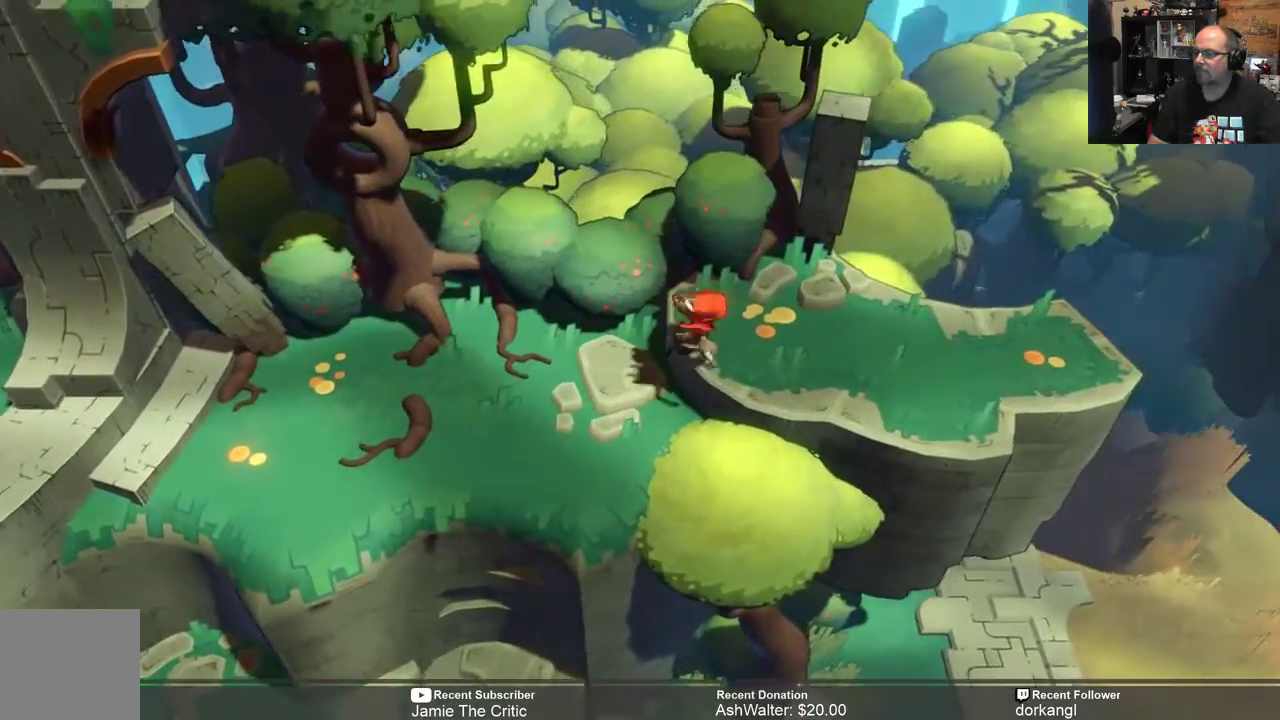
{"buttons": ["R2"], "left_stick": "center", "right_stick": "center", "events": [[483, "left_stick", "center"]]}
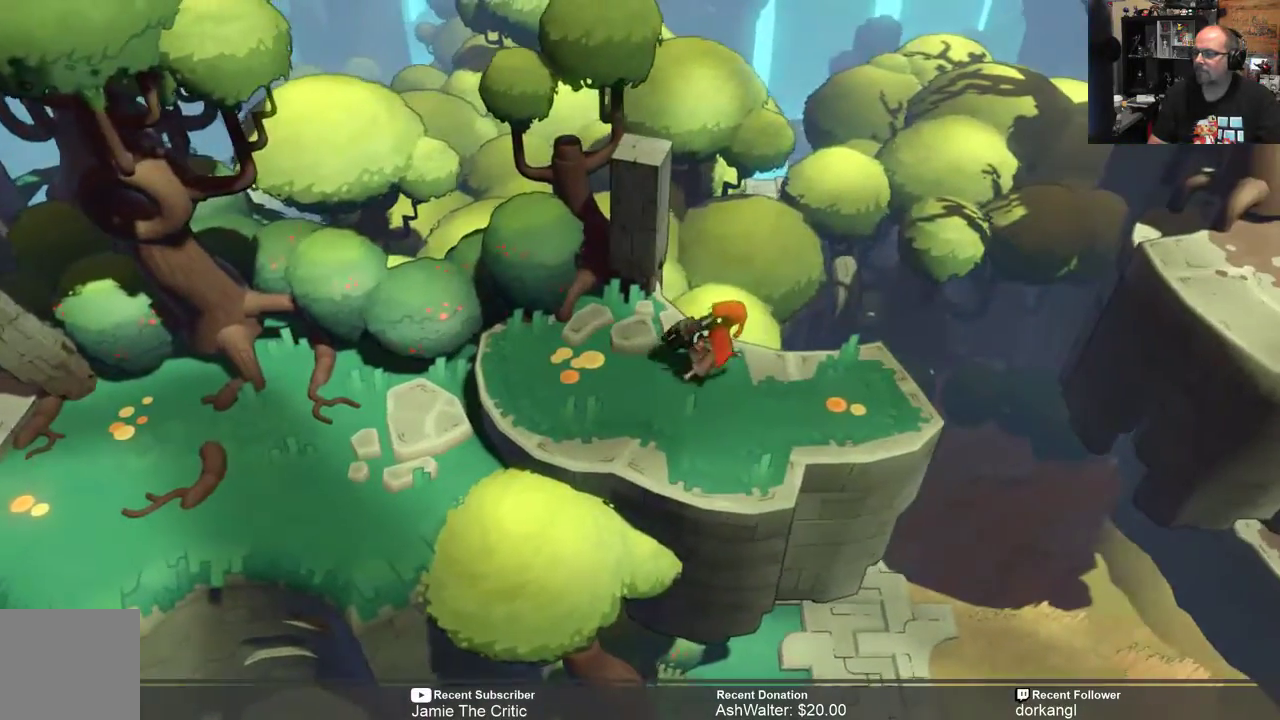
{"buttons": ["R2"], "left_stick": "center", "right_stick": "center", "events": []}